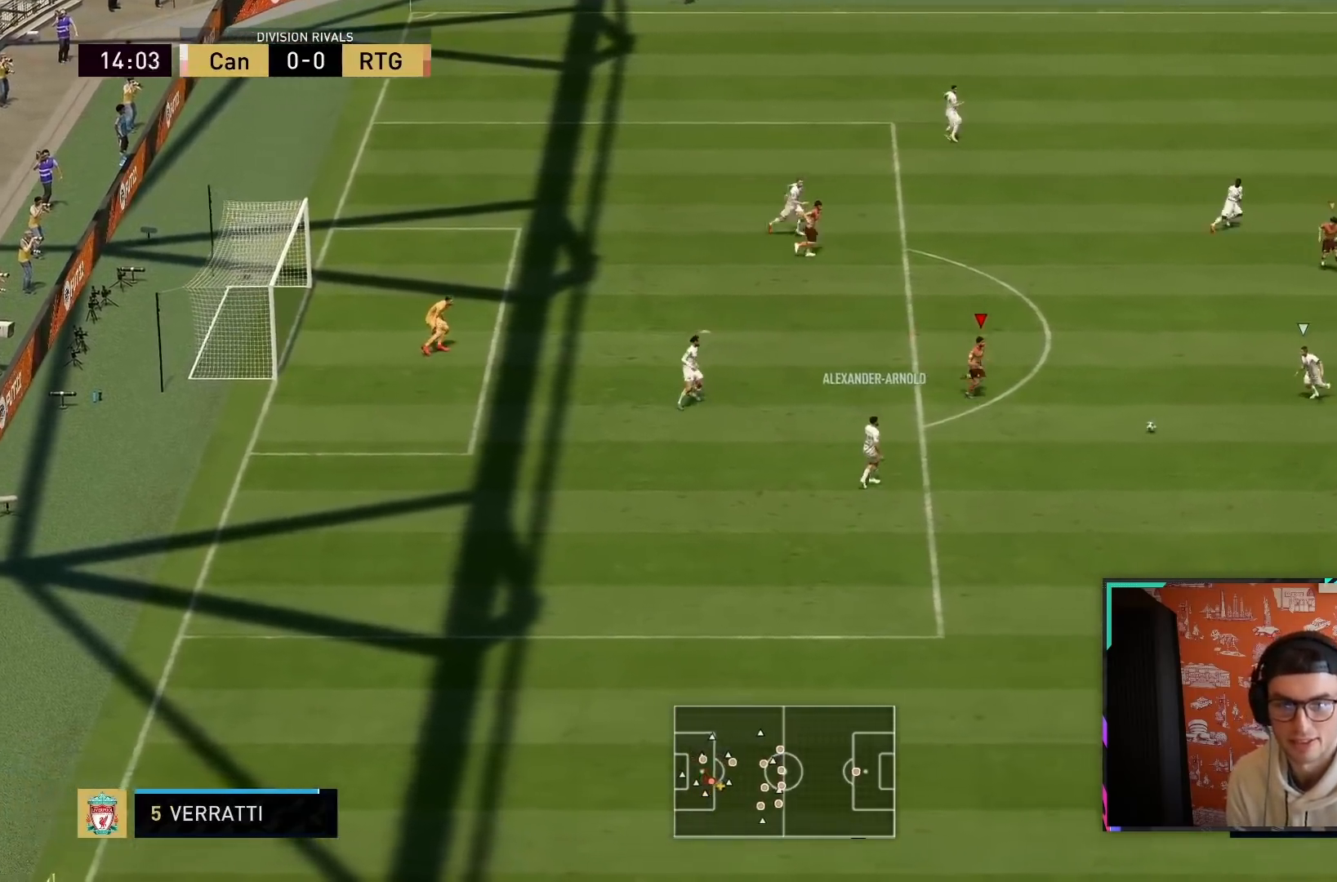
Gameplay with a controller (PlayStation layout); each line is a JSON object with the inputs held at the frame after it. "events" lists button and stick changes between this image and that frame as [ms after this image, input, new state], when the widget could be followed in between. Not read: L3 R3.
{"buttons": ["R2"], "left_stick": "down-left", "right_stick": "center", "events": [[33, "left_stick", "down-left"], [350, "CROSS", "down"], [483, "CROSS", "up"]]}
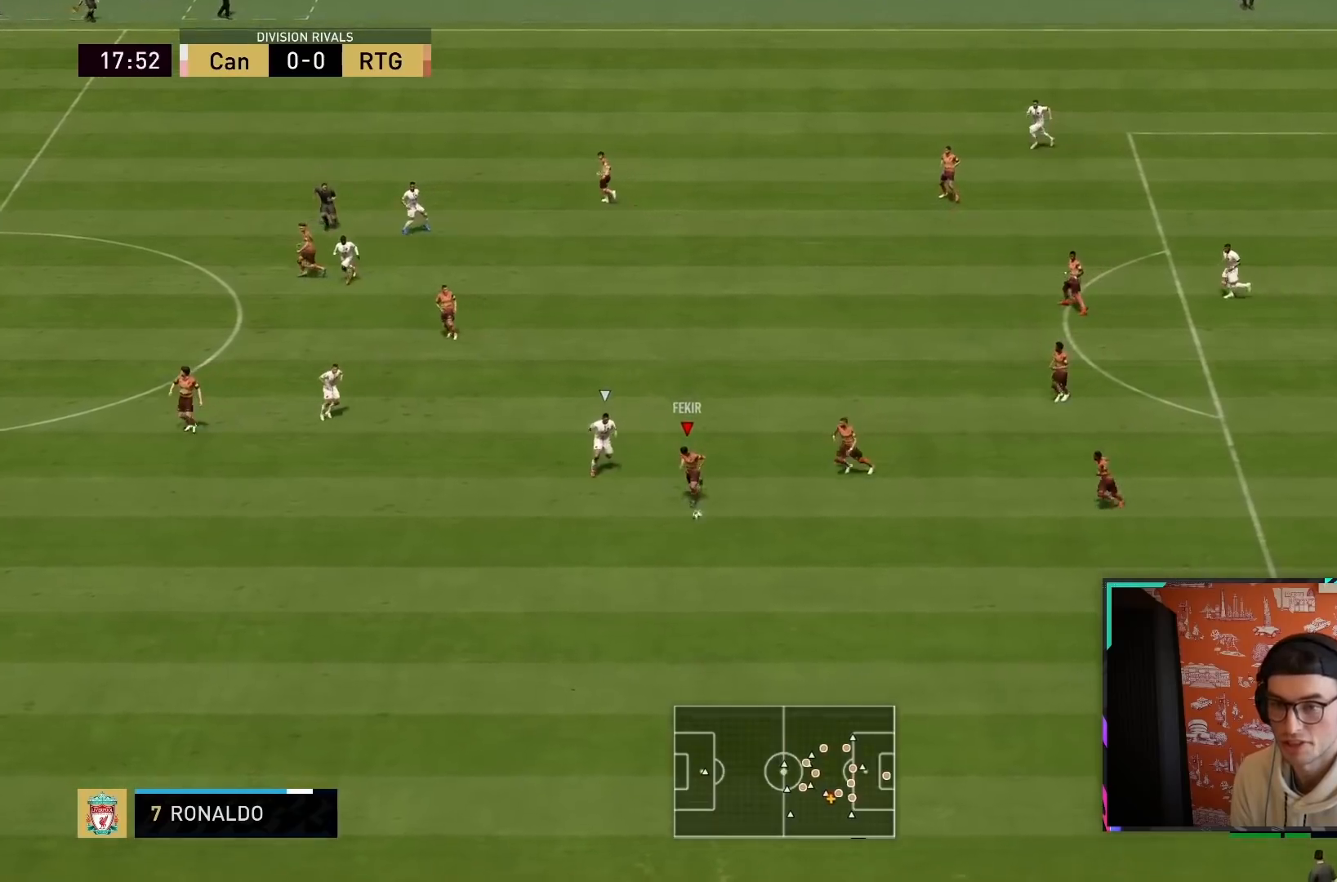
{"buttons": ["R2"], "left_stick": "down-left", "right_stick": "center", "events": []}
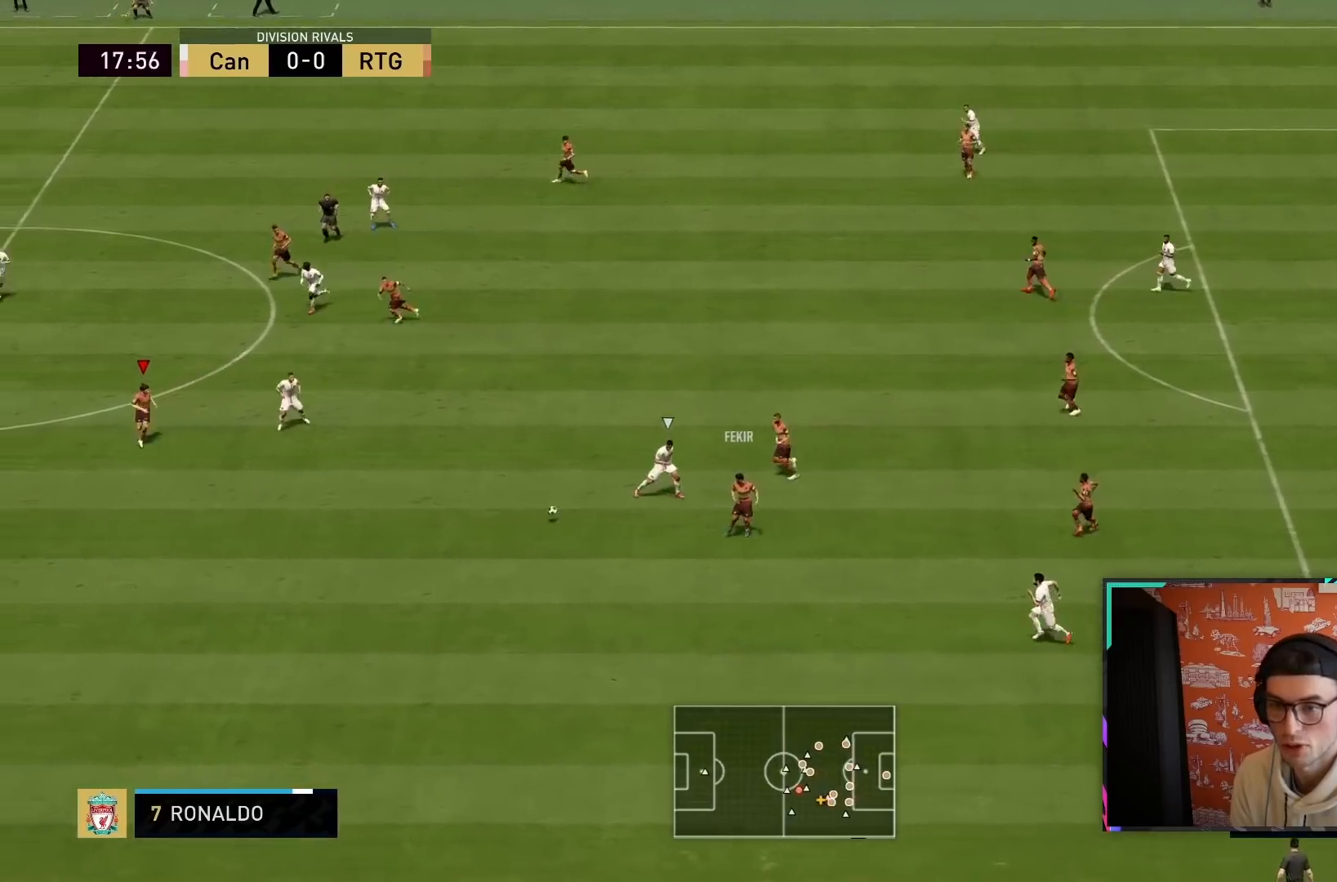
{"buttons": ["R2"], "left_stick": "down-left", "right_stick": "center", "events": []}
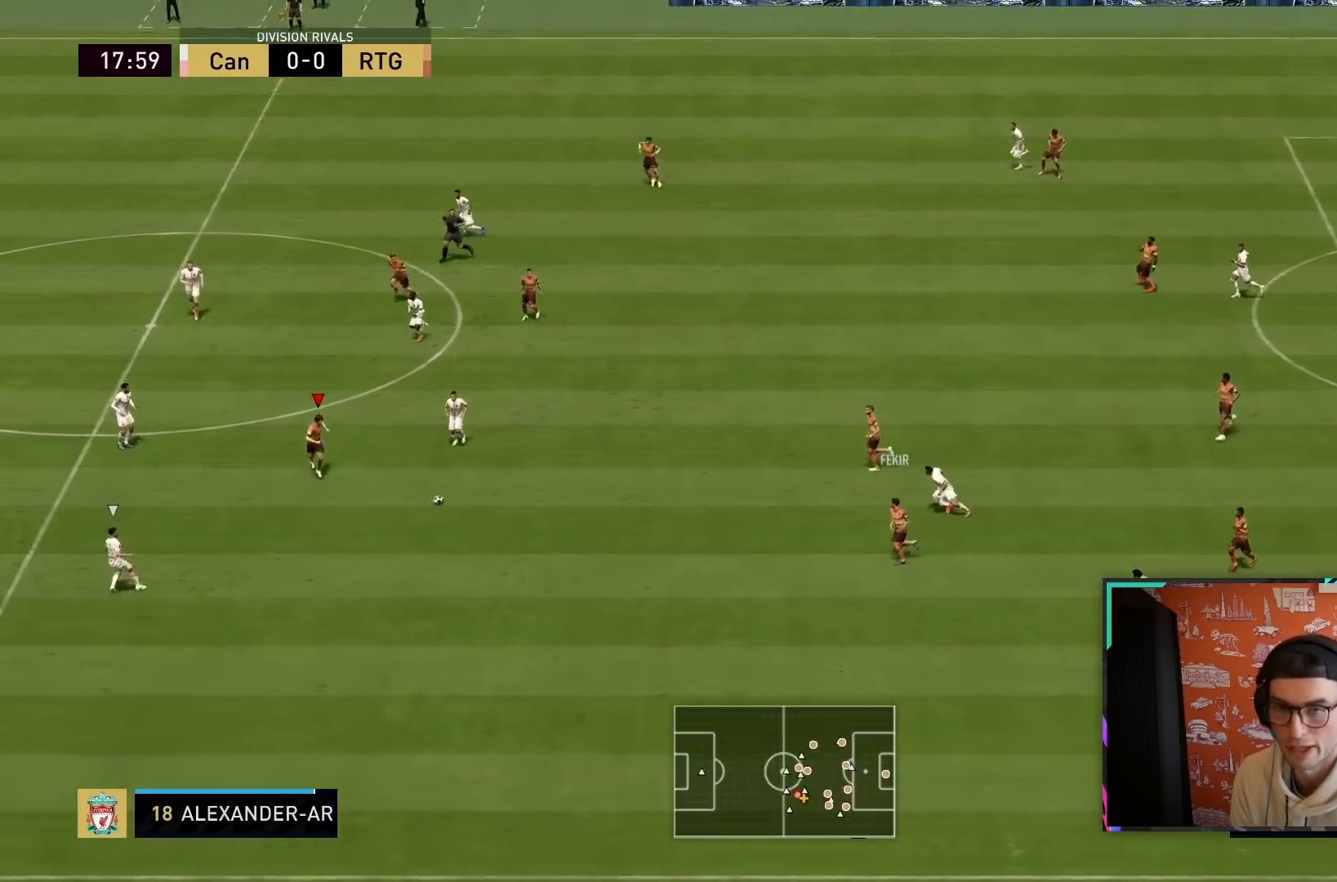
{"buttons": [], "left_stick": "down", "right_stick": "down", "events": [[233, "left_stick", "down"], [383, "R2", "up"], [400, "right_stick", "down"]]}
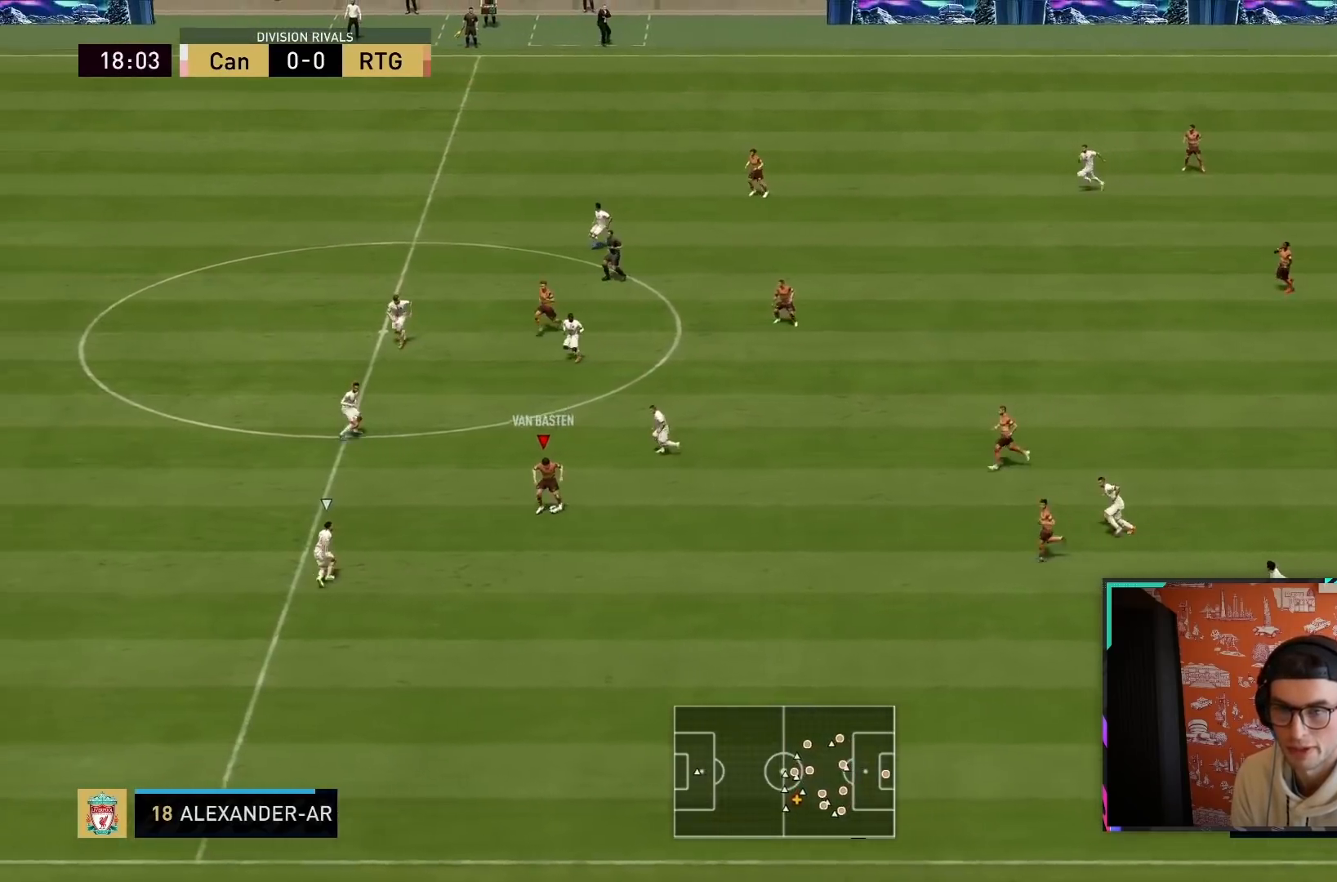
{"buttons": [], "left_stick": "right", "right_stick": "center", "events": [[50, "left_stick", "center"], [350, "right_stick", "center"], [450, "left_stick", "right"]]}
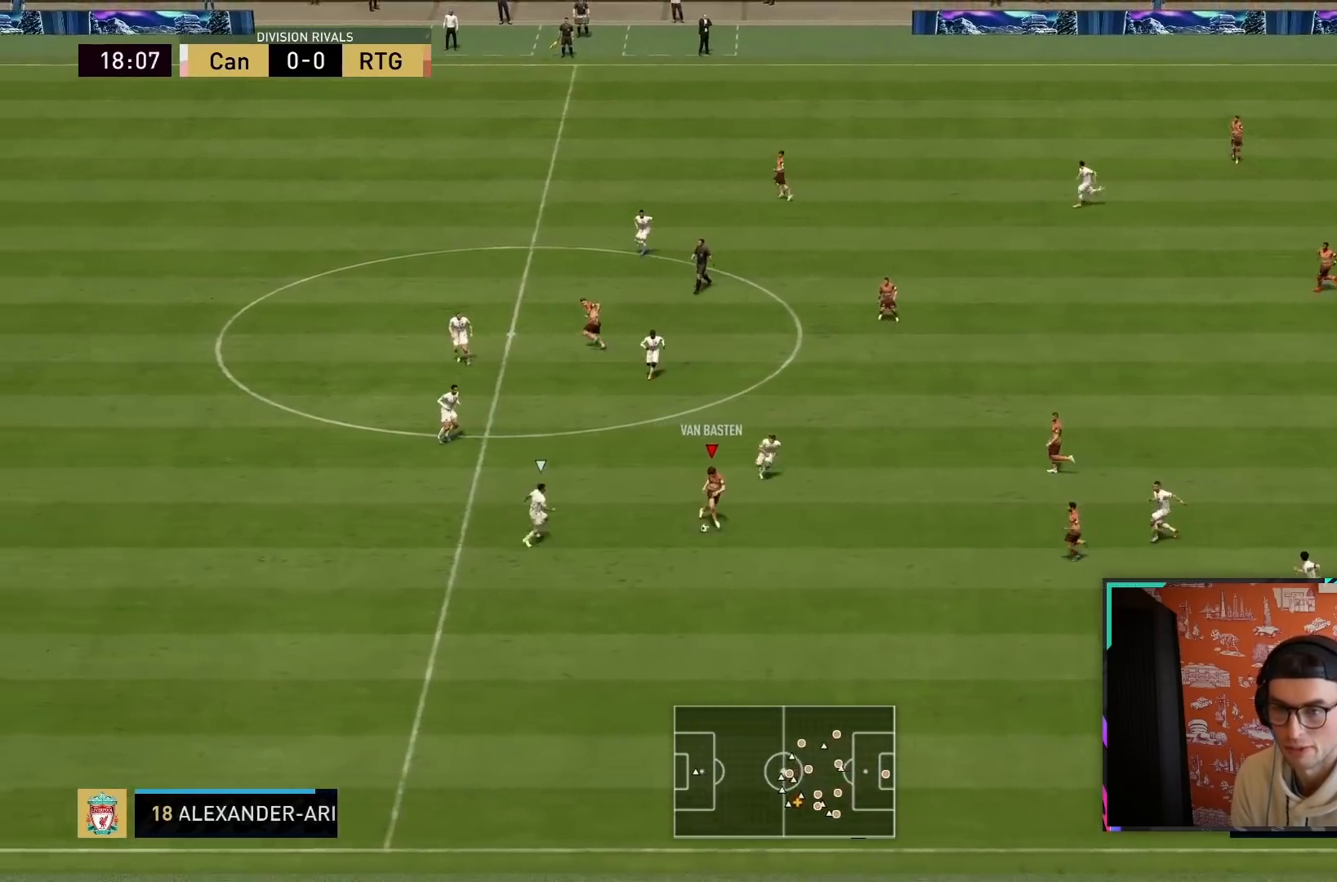
{"buttons": [], "left_stick": "down", "right_stick": "center", "events": [[350, "left_stick", "down-right"], [450, "left_stick", "down"]]}
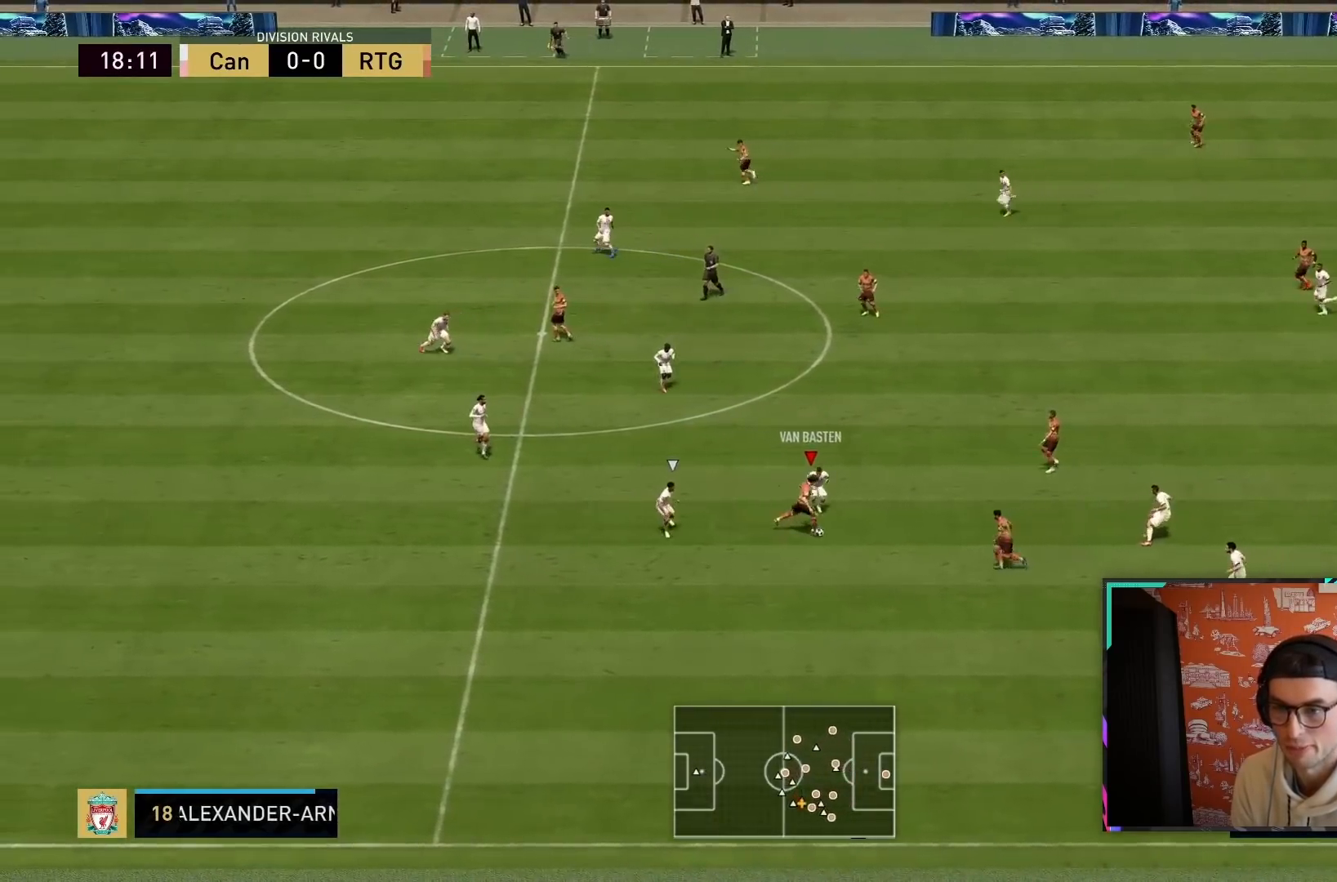
{"buttons": [], "left_stick": "down", "right_stick": "center", "events": [[283, "TRIANGLE", "down"], [350, "TRIANGLE", "up"]]}
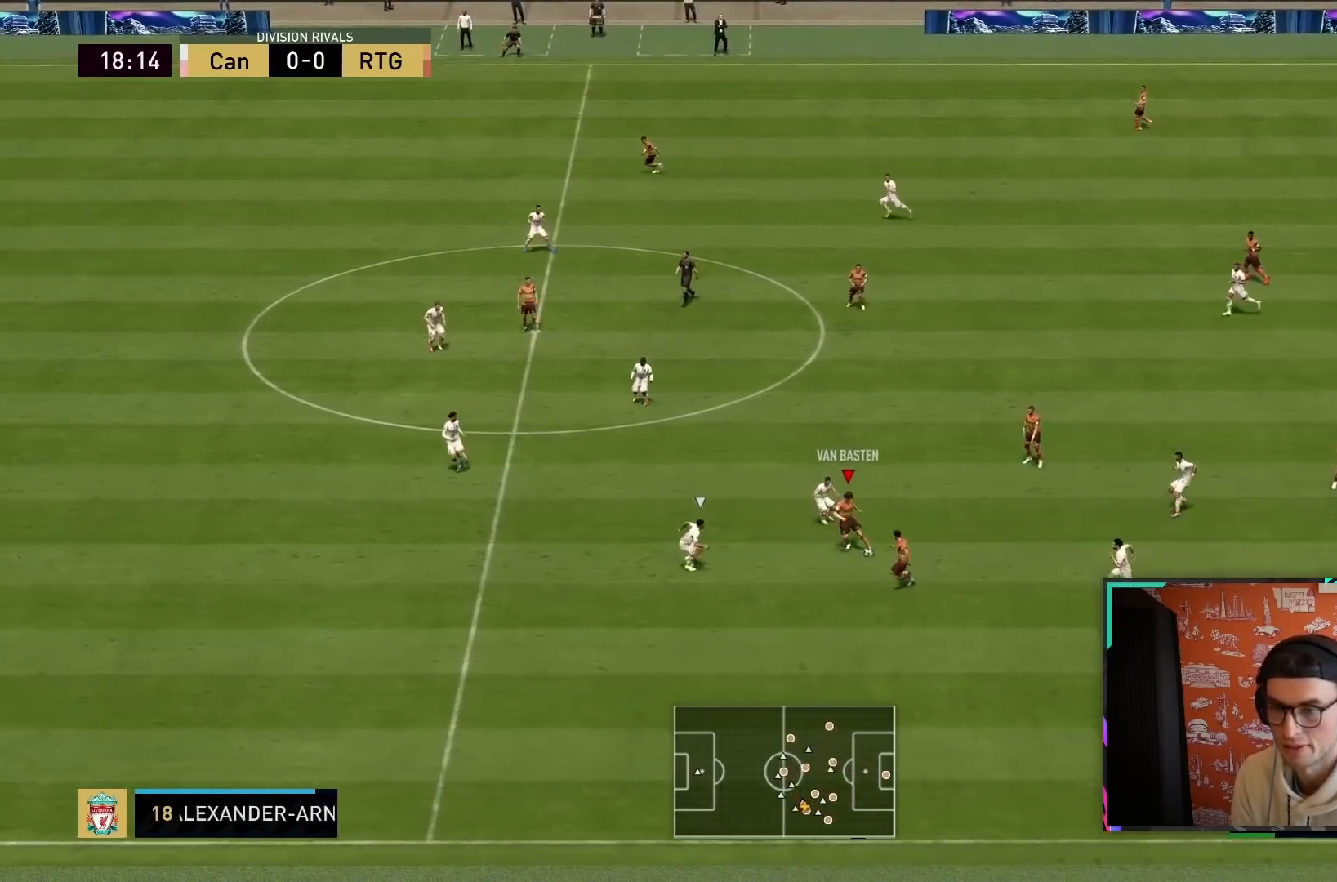
{"buttons": ["R2"], "left_stick": "down-left", "right_stick": "center", "events": [[150, "R2", "down"], [400, "left_stick", "down-left"]]}
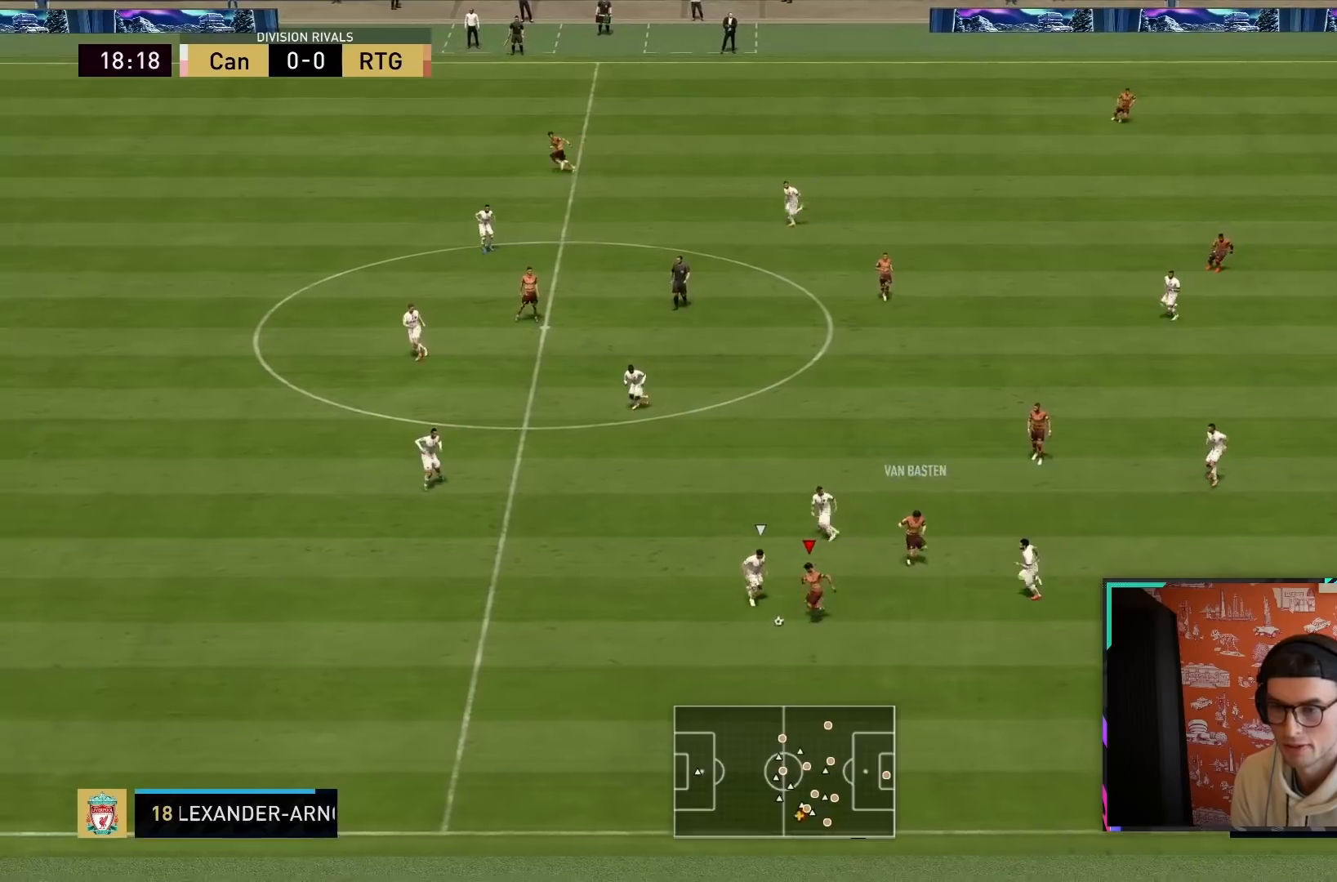
{"buttons": ["R2"], "left_stick": "down-left", "right_stick": "center", "events": []}
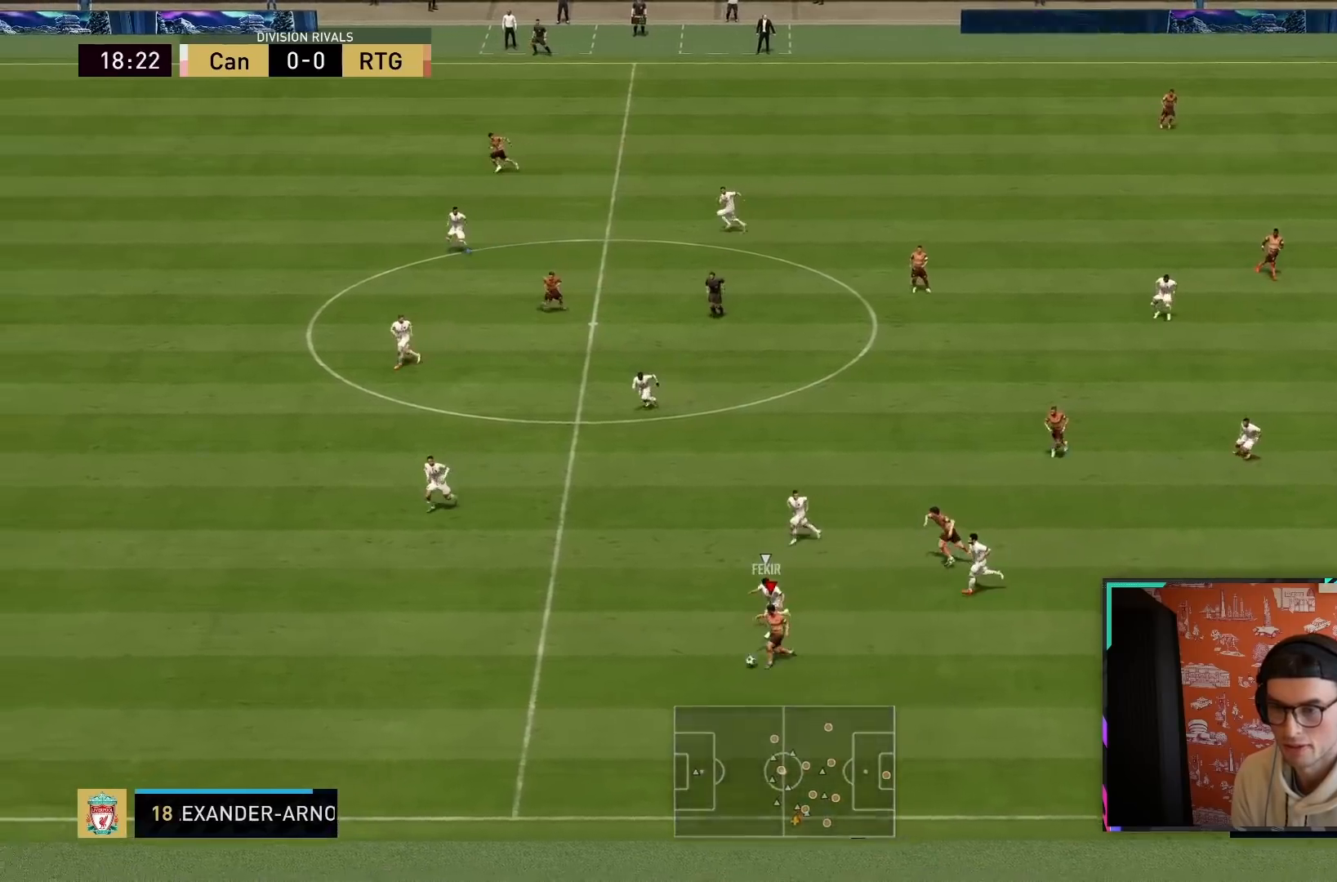
{"buttons": ["R2"], "left_stick": "down-left", "right_stick": "center", "events": []}
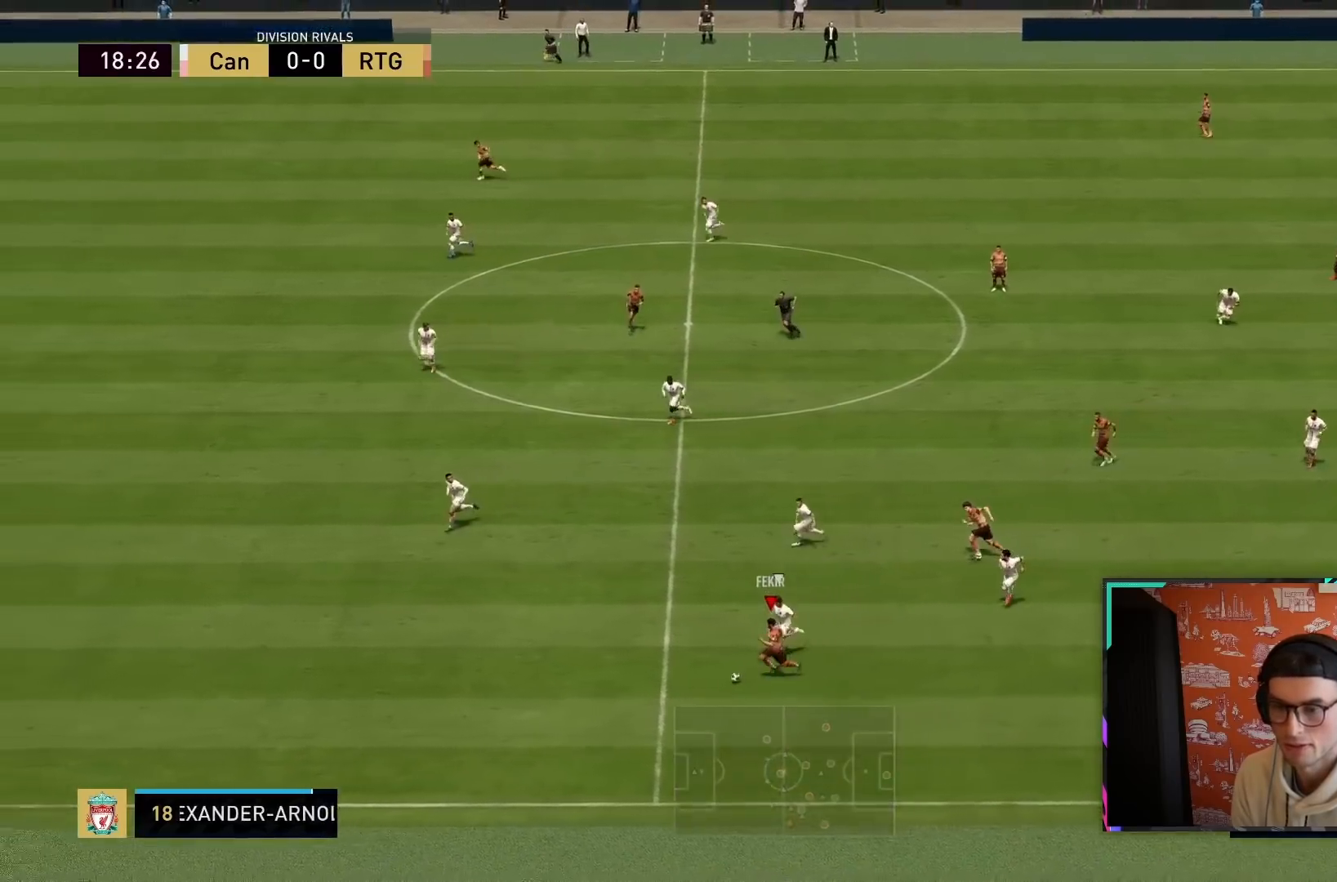
{"buttons": ["R2"], "left_stick": "down-left", "right_stick": "center", "events": []}
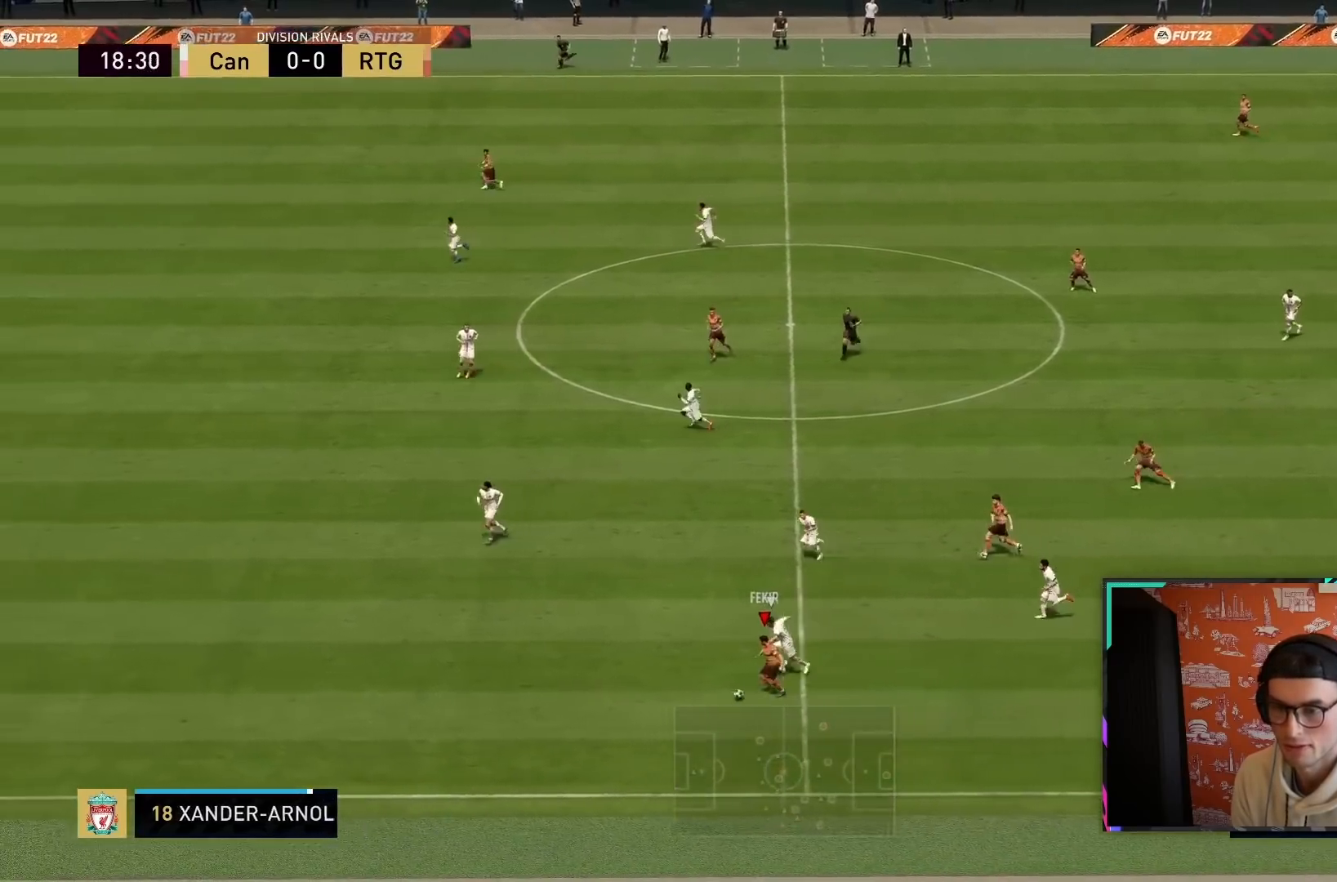
{"buttons": ["R2"], "left_stick": "down-left", "right_stick": "center", "events": []}
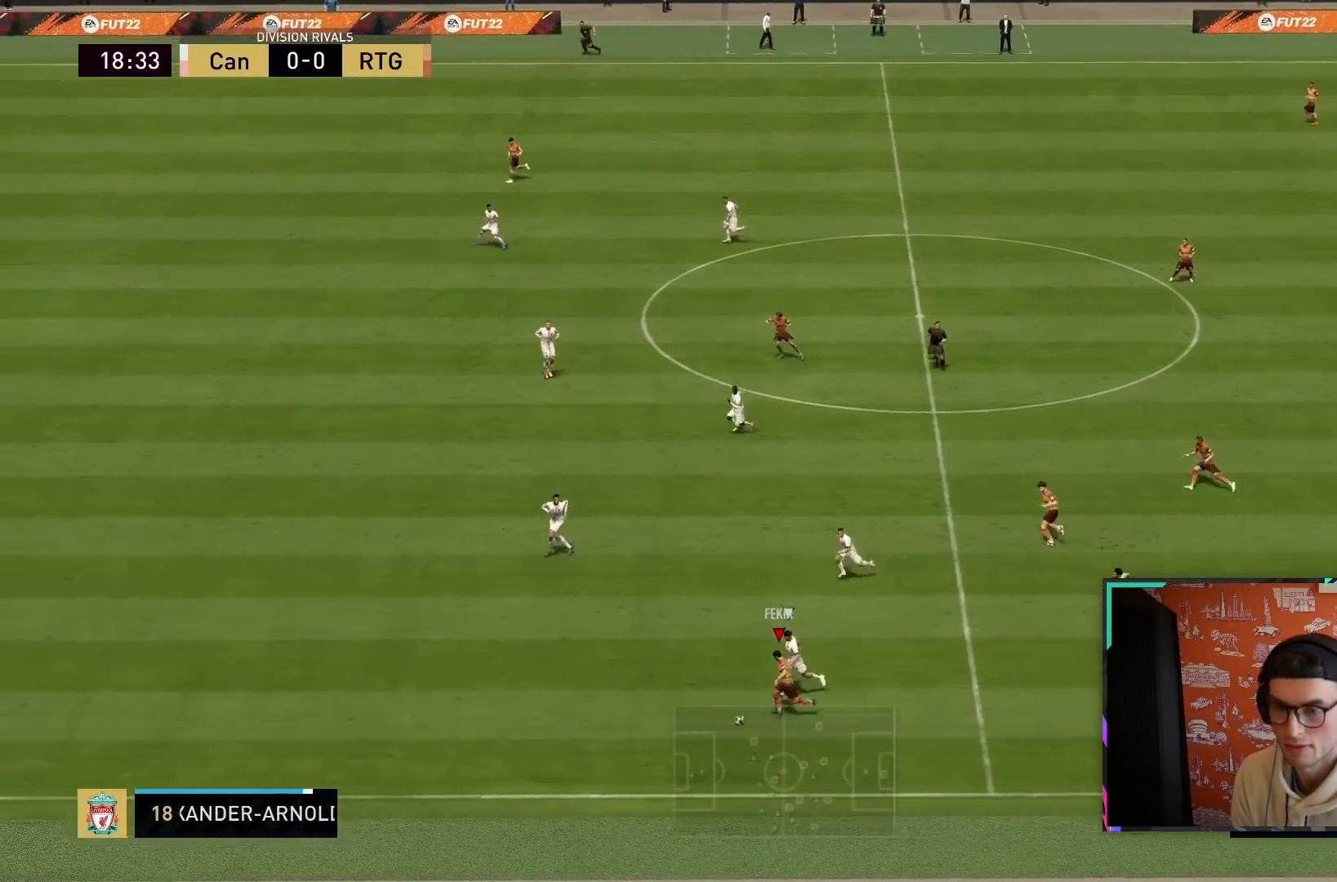
{"buttons": ["R2"], "left_stick": "down-left", "right_stick": "center", "events": []}
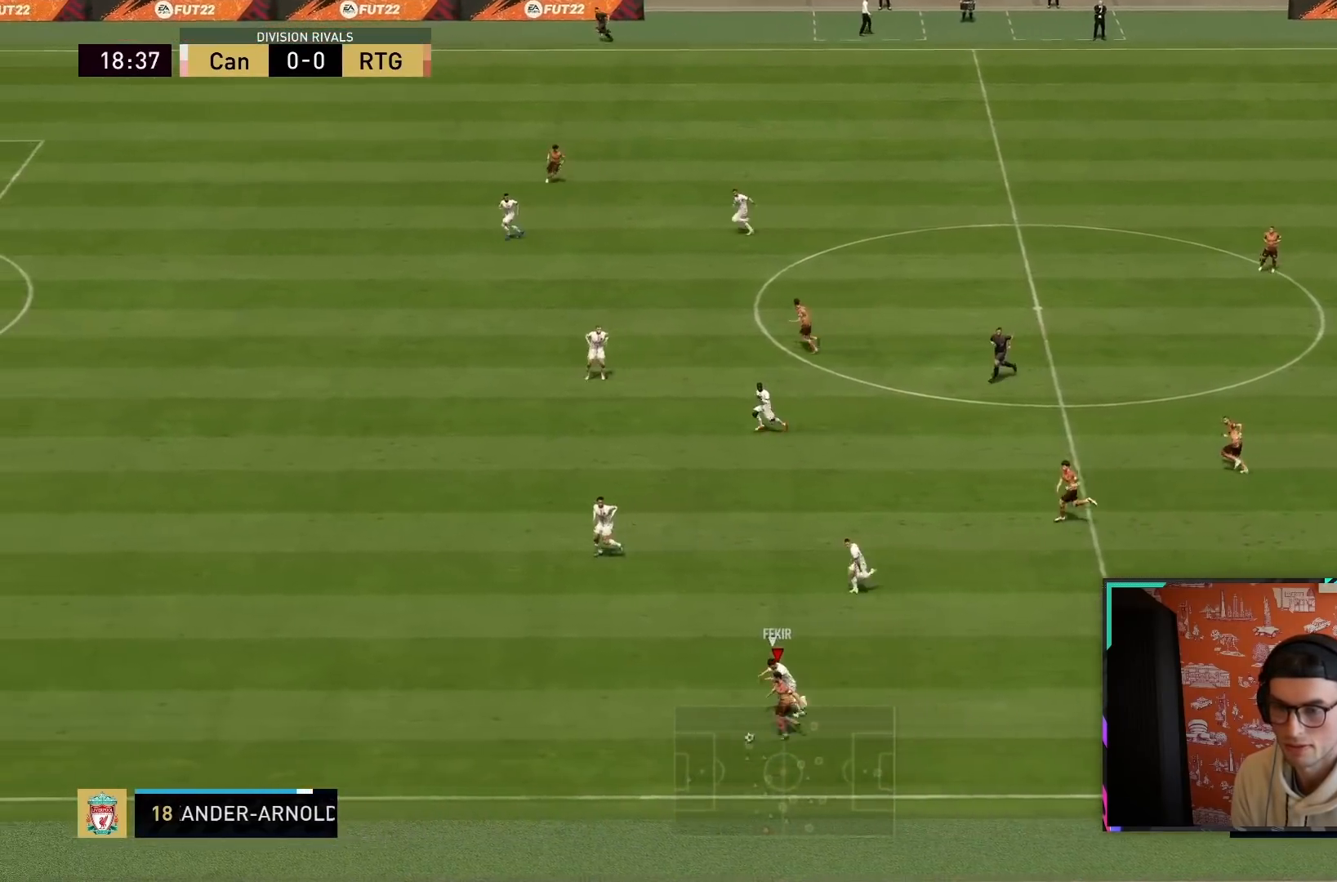
{"buttons": ["CROSS", "SQUARE", "R2"], "left_stick": "left", "right_stick": "center", "events": [[400, "SQUARE", "down"], [433, "left_stick", "left"], [467, "CROSS", "down"]]}
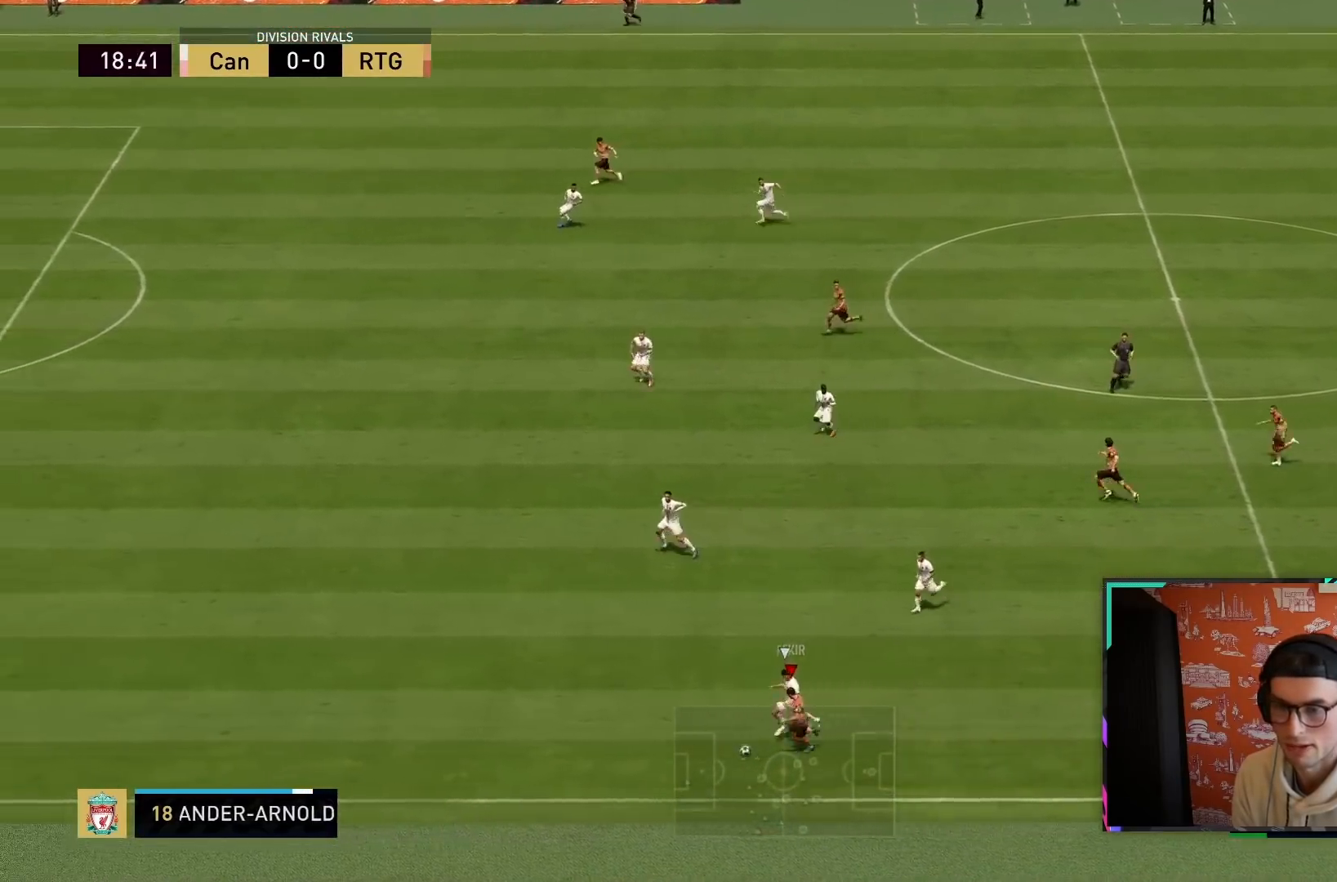
{"buttons": ["R2"], "left_stick": "left", "right_stick": "center", "events": [[33, "SQUARE", "up"], [67, "CROSS", "up"]]}
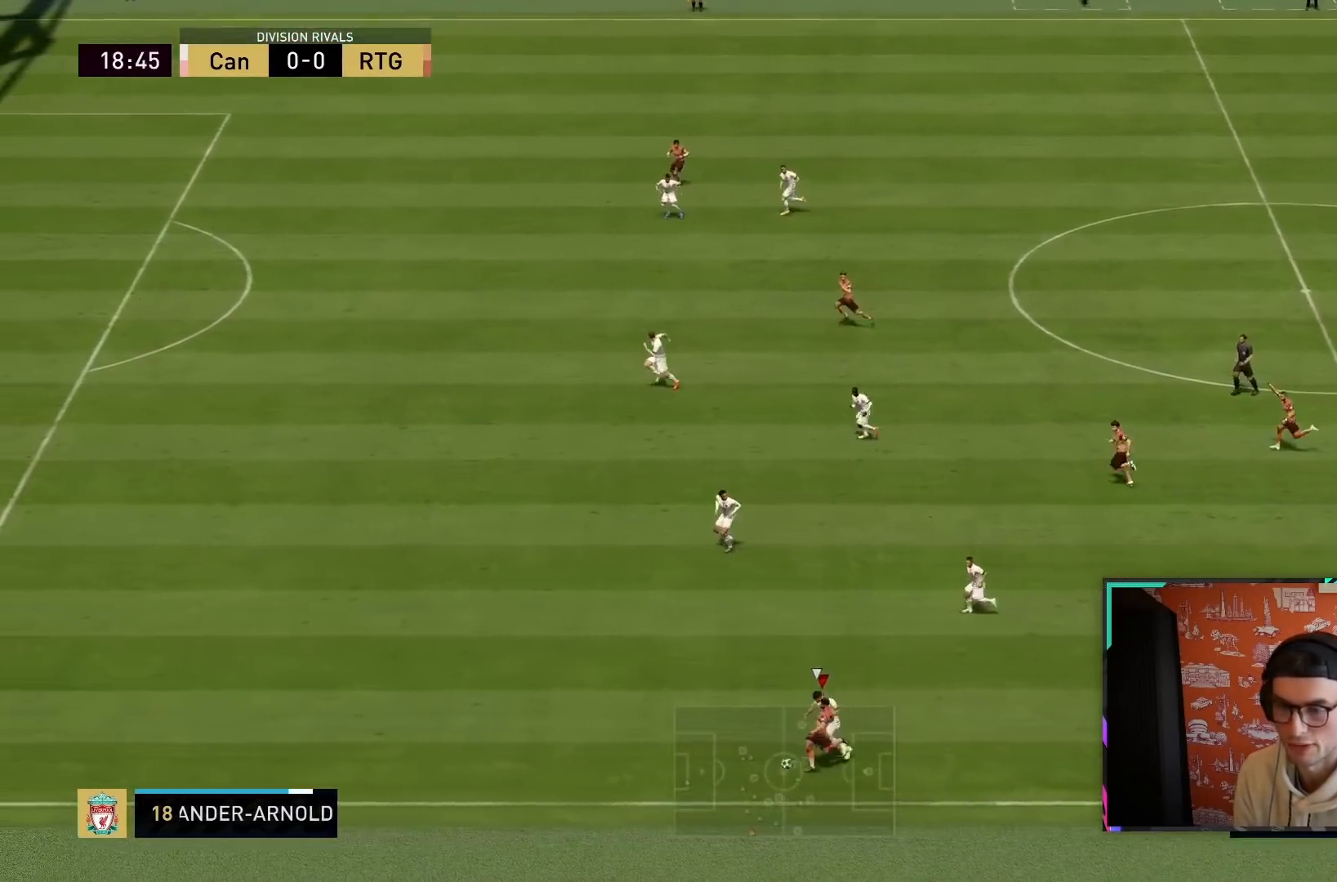
{"buttons": ["R2"], "left_stick": "left", "right_stick": "center", "events": []}
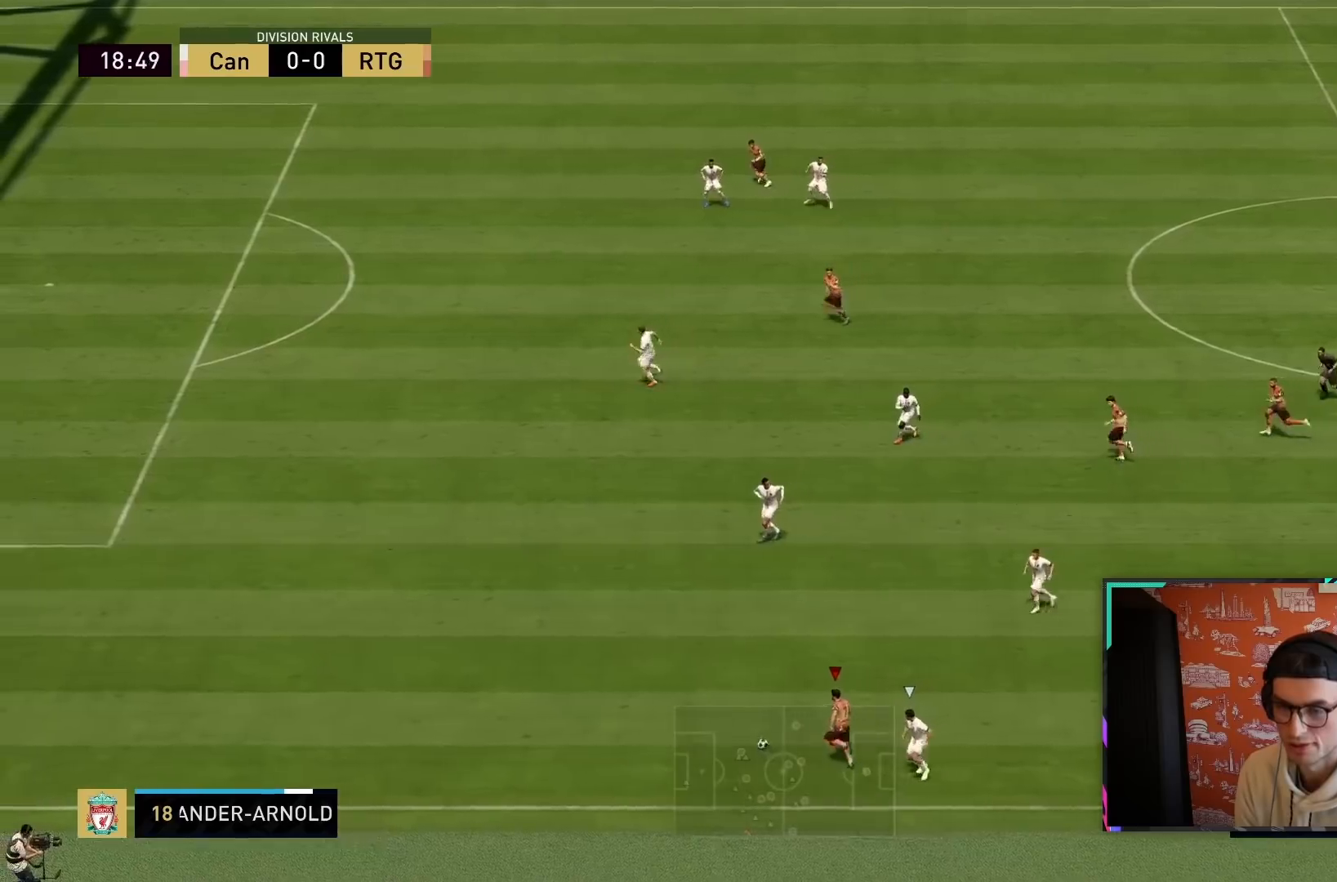
{"buttons": ["R2"], "left_stick": "left", "right_stick": "center", "events": []}
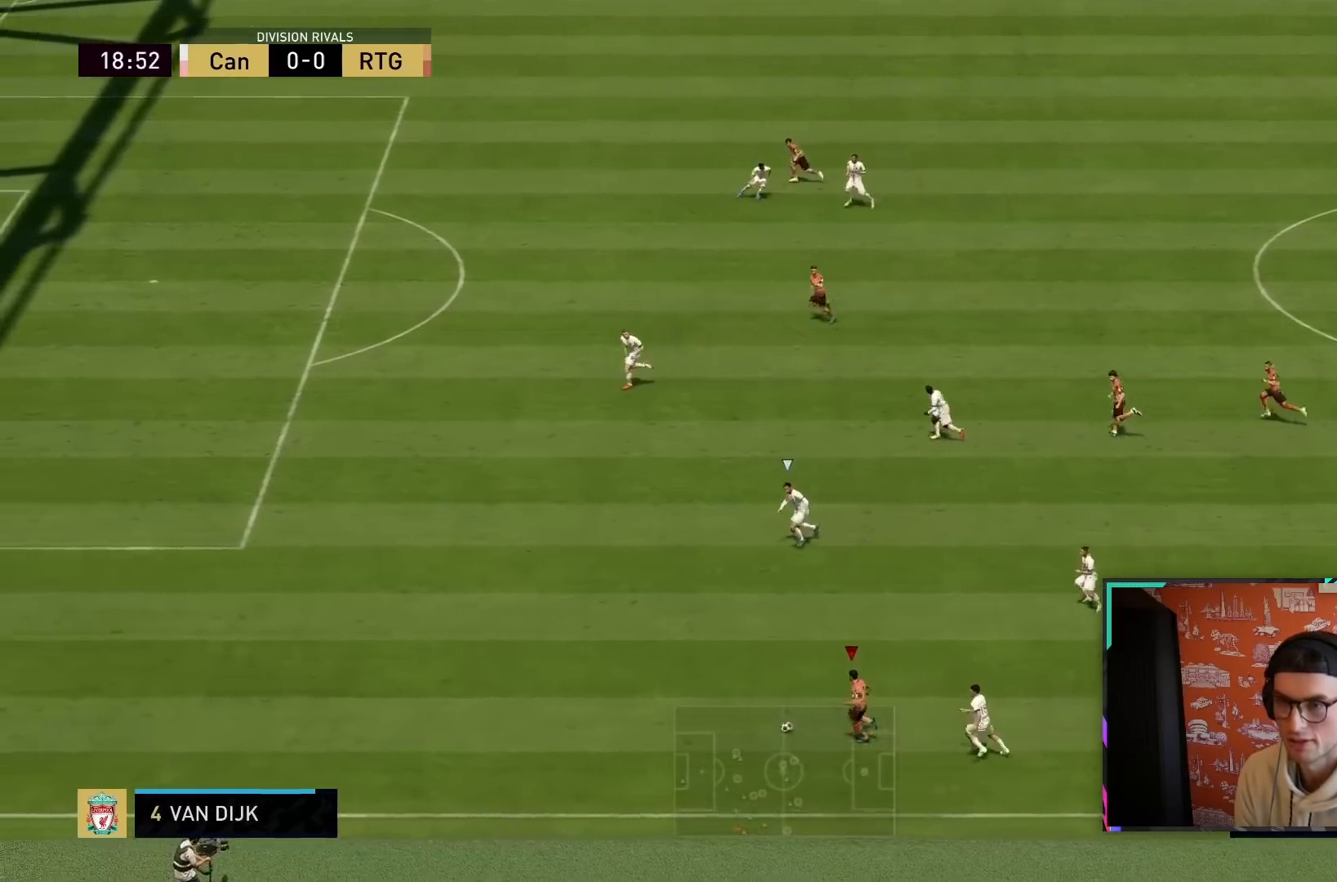
{"buttons": ["R2"], "left_stick": "down-left", "right_stick": "center"}
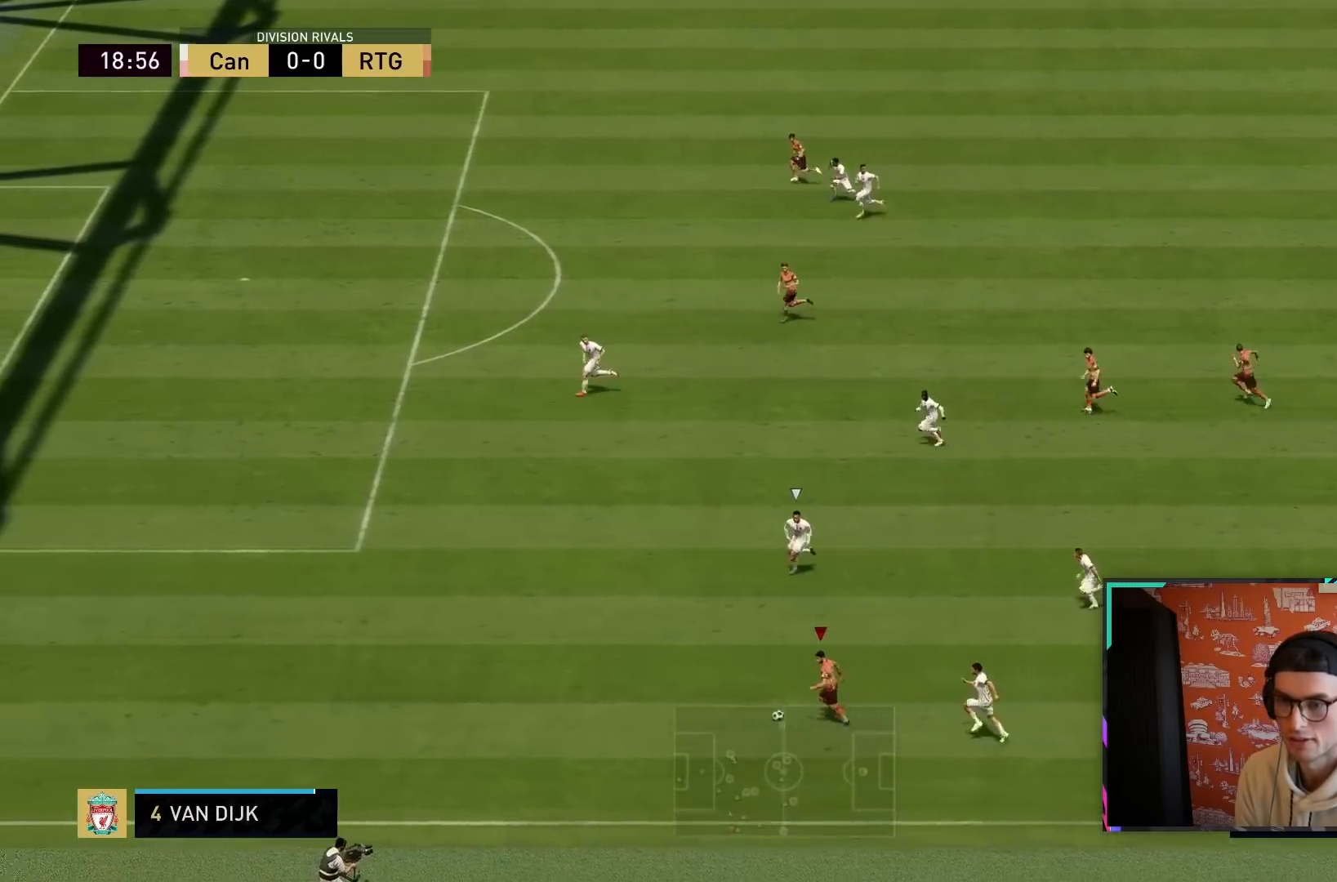
{"buttons": [], "left_stick": "center", "right_stick": "up-right", "events": [[333, "R2", "up"], [400, "left_stick", "center"], [483, "right_stick", "up-right"]]}
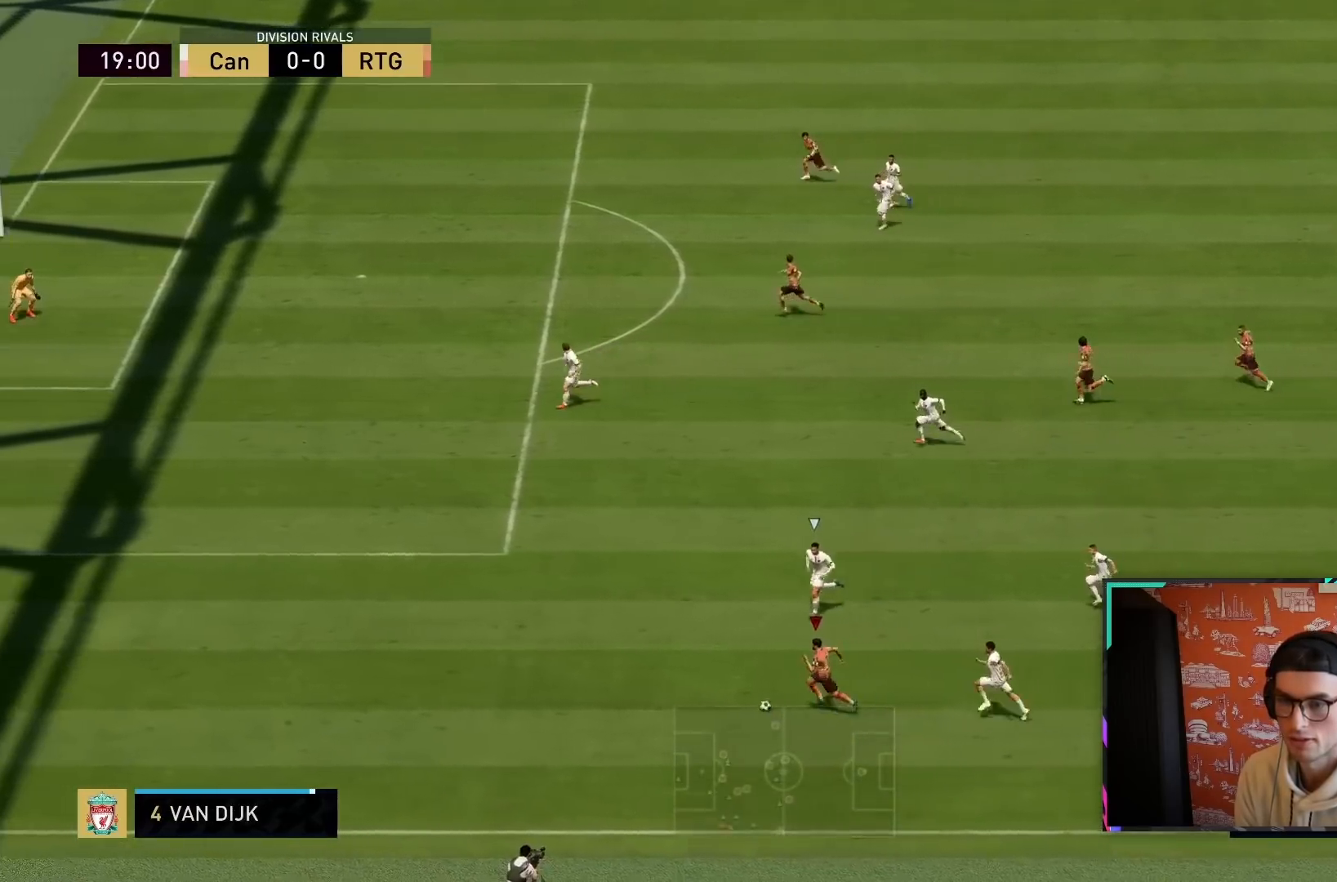
{"buttons": [], "left_stick": "up-left", "right_stick": "center", "events": [[150, "left_stick", "up"], [200, "R1", "down"], [233, "CROSS", "down"], [233, "right_stick", "center"], [500, "CROSS", "up"], [500, "R1", "up"], [500, "left_stick", "up-left"]]}
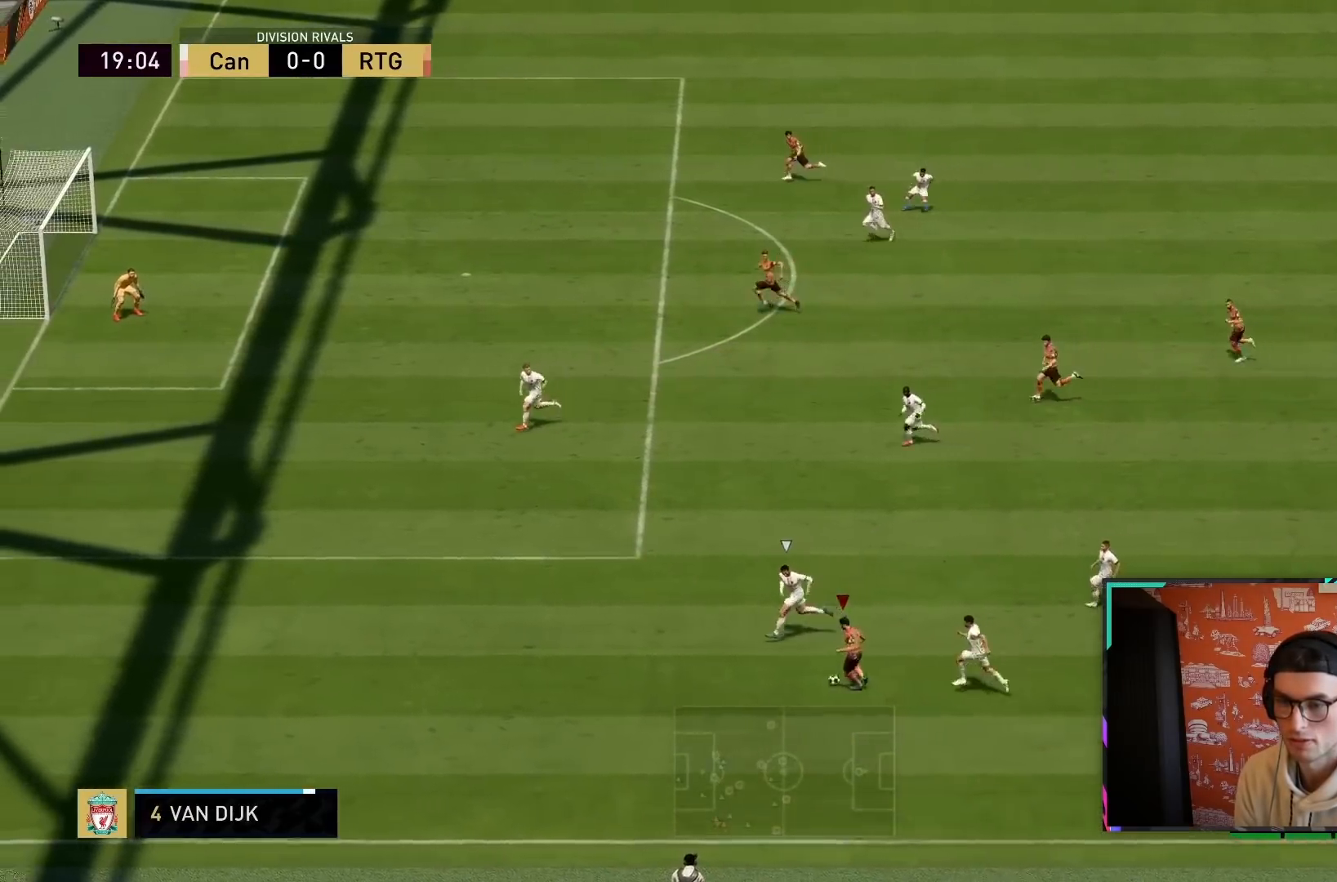
{"buttons": ["R2"], "left_stick": "left", "right_stick": "center", "events": [[300, "R2", "down"], [350, "left_stick", "left"]]}
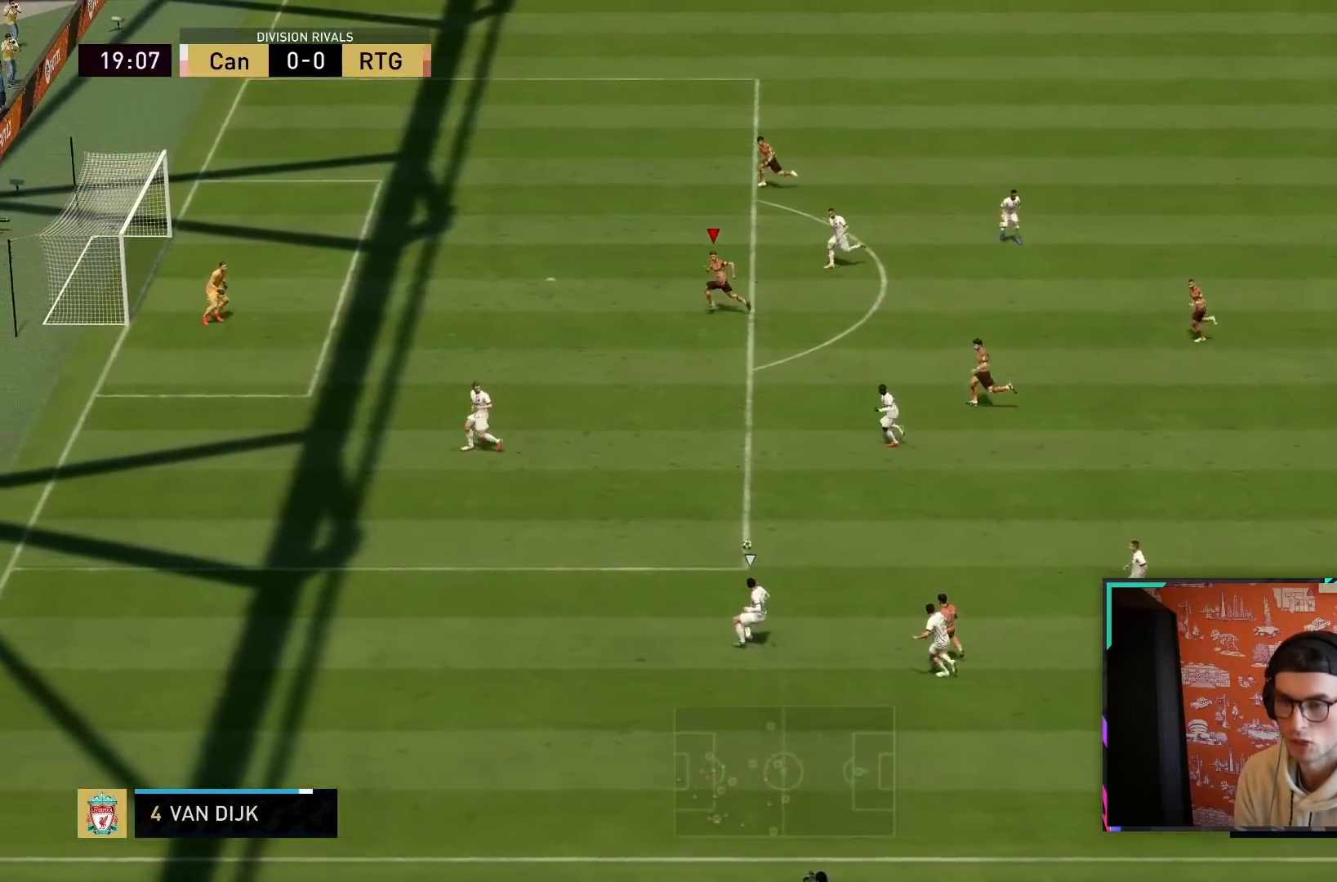
{"buttons": [], "left_stick": "left", "right_stick": "center", "events": [[283, "R2", "up"]]}
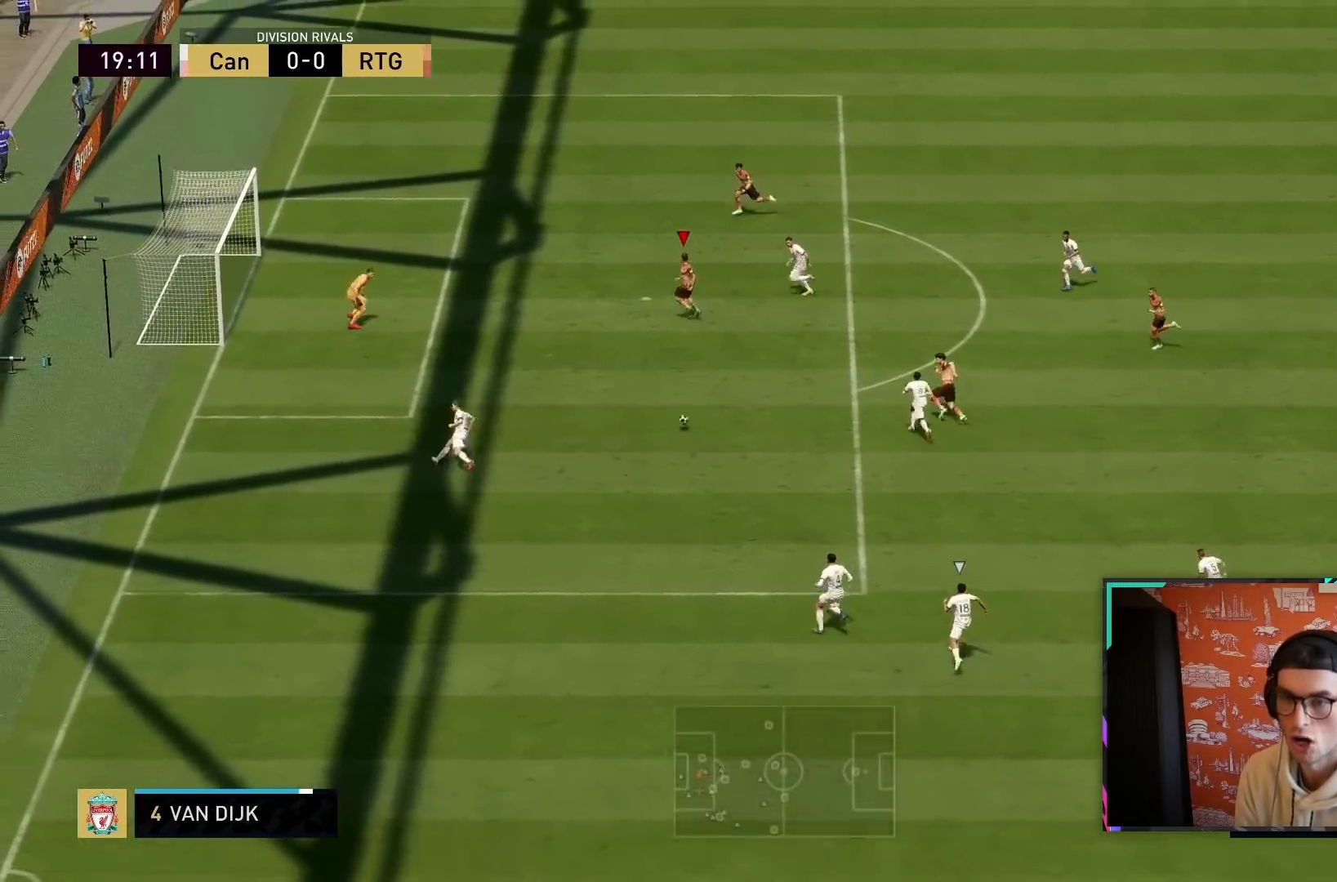
{"buttons": [], "left_stick": "left", "right_stick": "center", "events": [[217, "CROSS", "down"], [367, "CROSS", "up"], [433, "CROSS", "down"], [483, "CROSS", "up"]]}
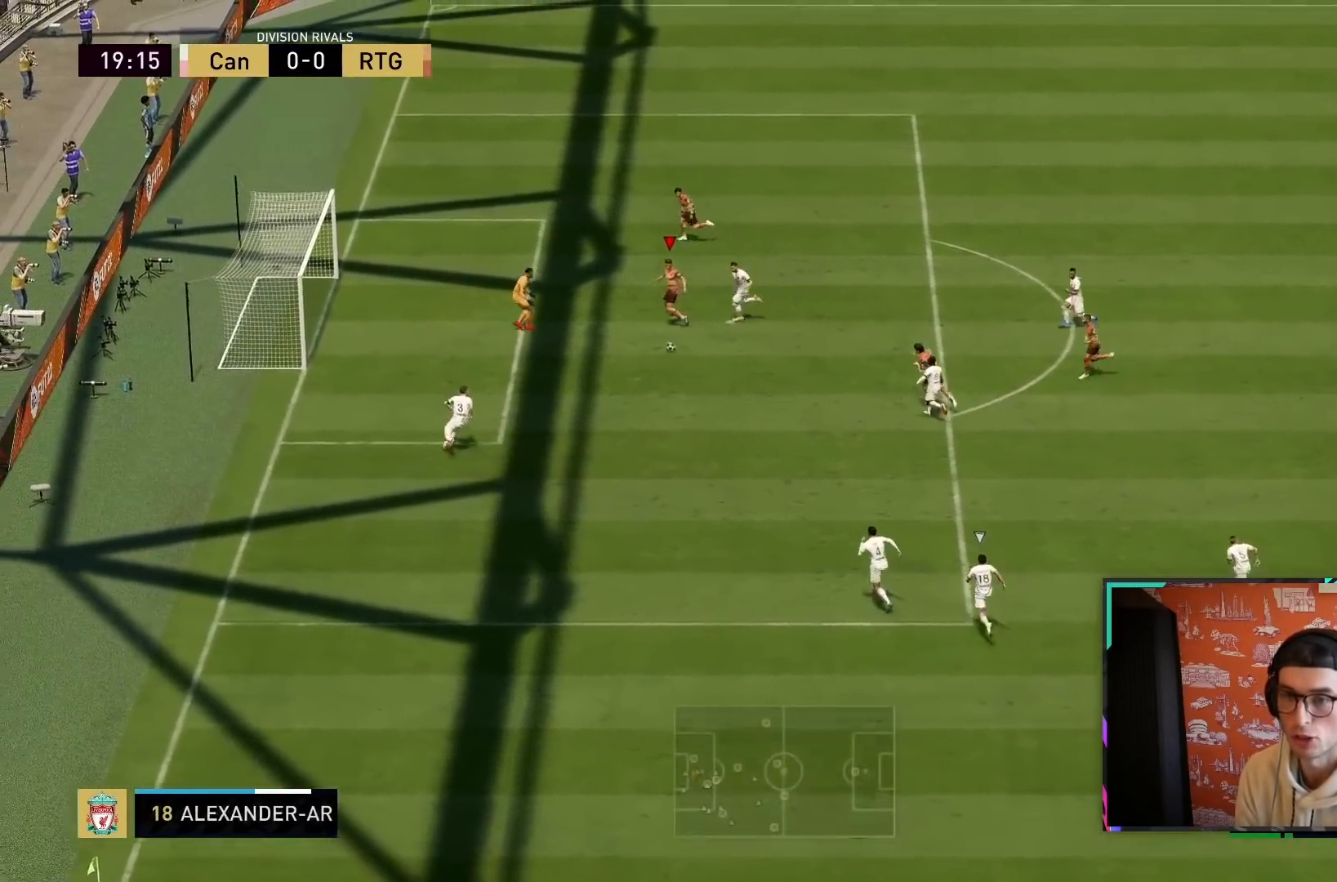
{"buttons": ["CIRCLE", "R2"], "left_stick": "left", "right_stick": "center", "events": [[283, "R2", "down"], [433, "CIRCLE", "down"]]}
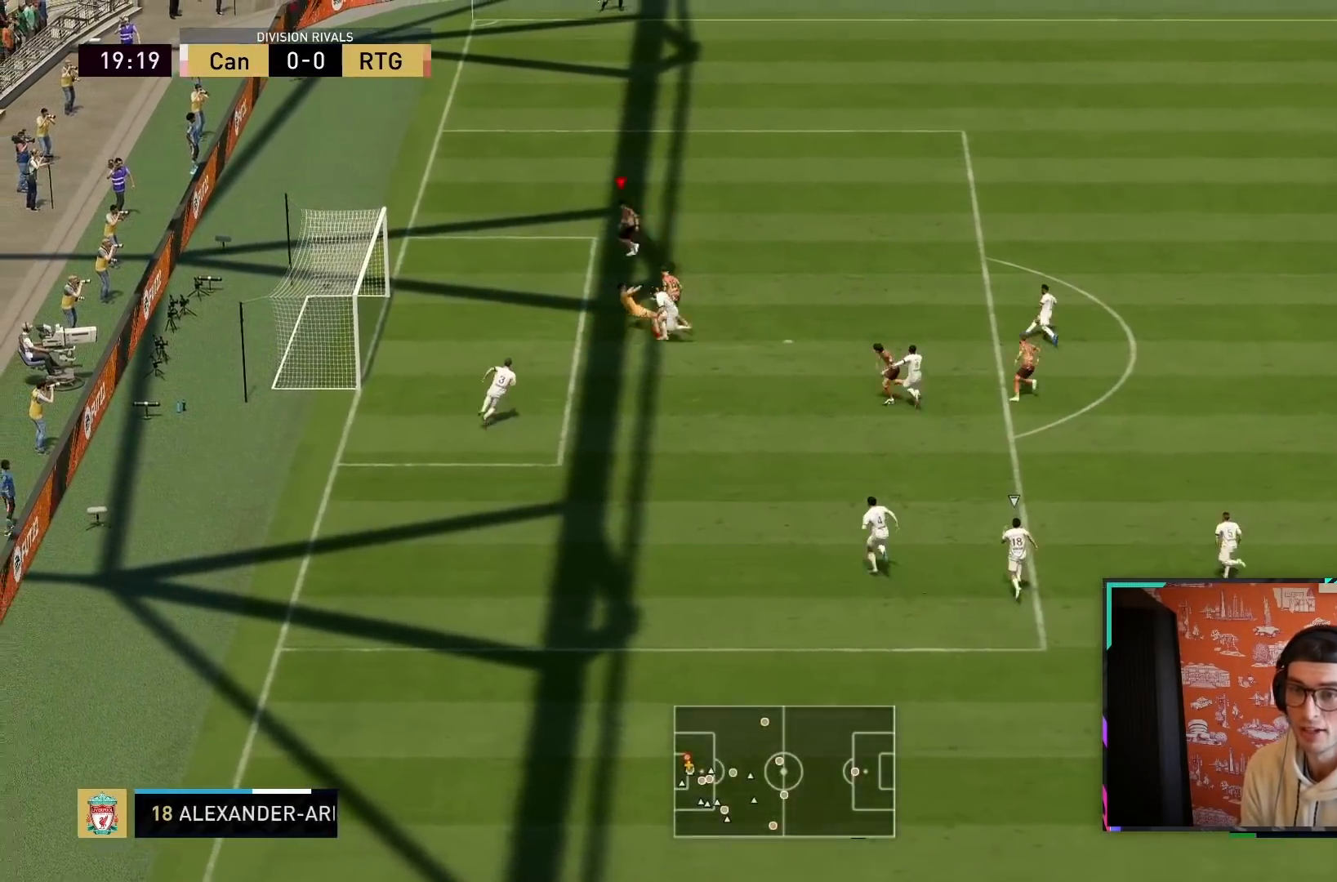
{"buttons": [], "left_stick": "down-left", "right_stick": "center", "events": [[50, "CIRCLE", "up"], [100, "R2", "up"], [317, "left_stick", "down-left"]]}
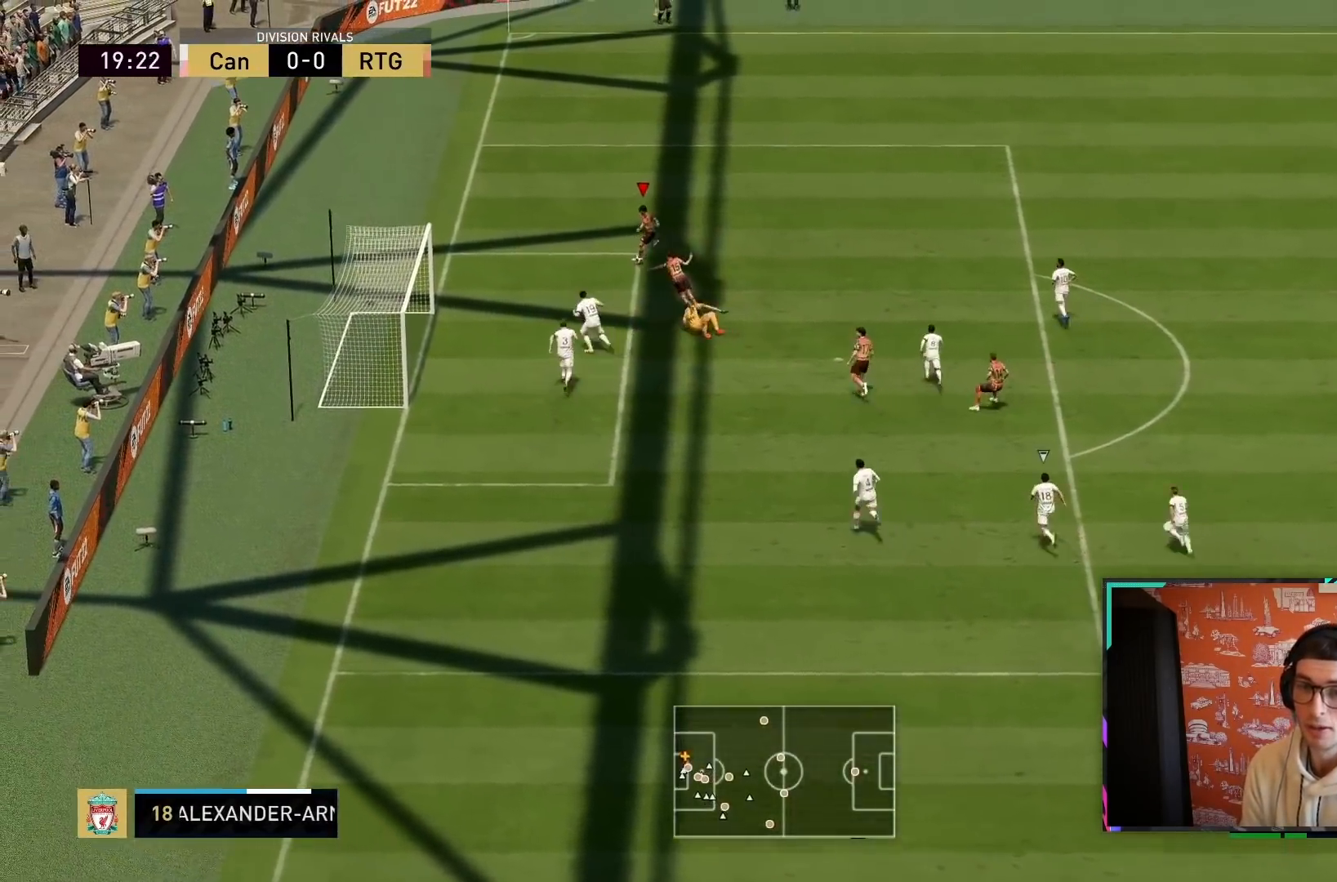
{"buttons": ["R2"], "left_stick": "left", "right_stick": "center", "events": [[250, "left_stick", "left"], [333, "R2", "down"]]}
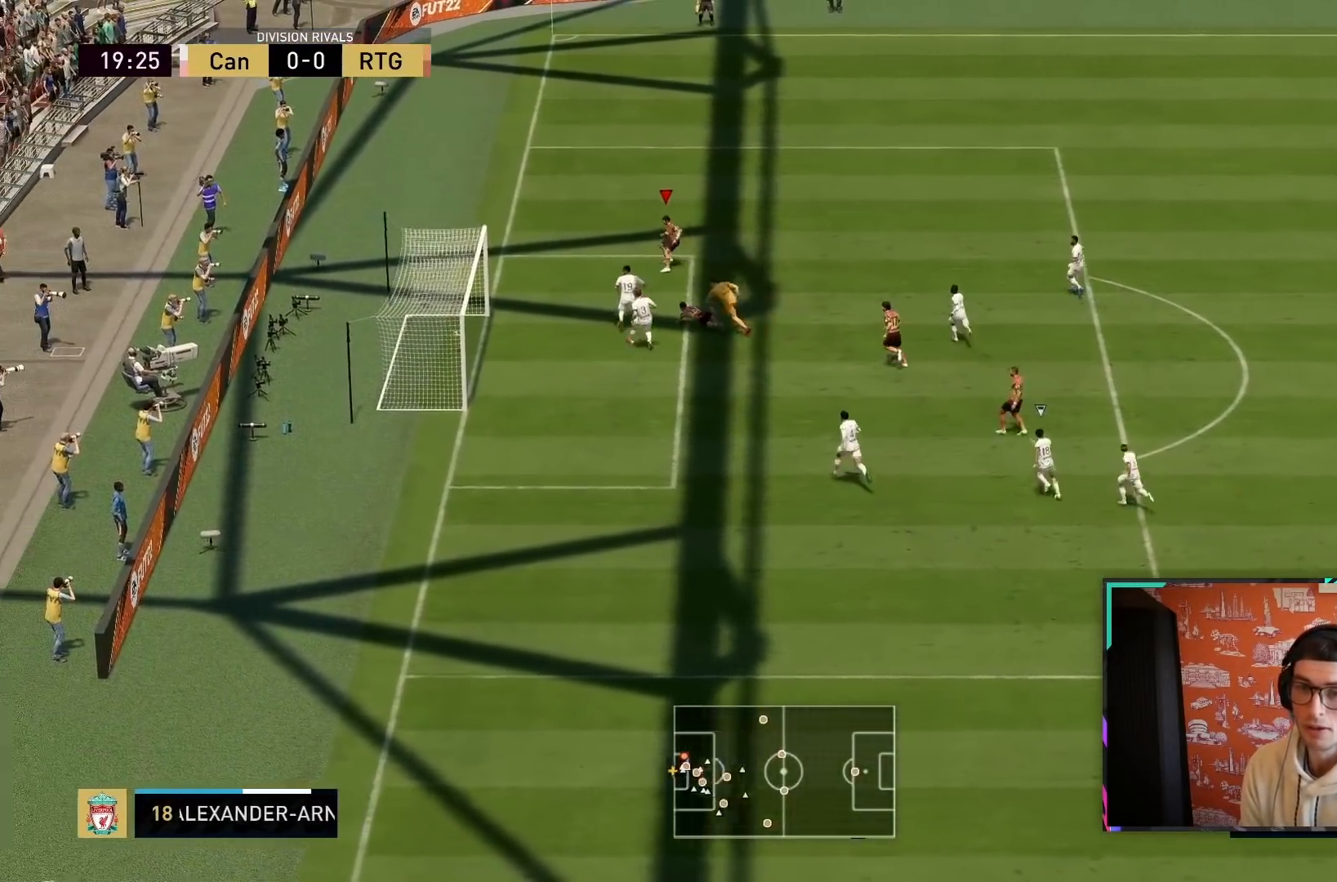
{"buttons": ["R2"], "left_stick": "up-left", "right_stick": "center", "events": [[333, "left_stick", "up-left"]]}
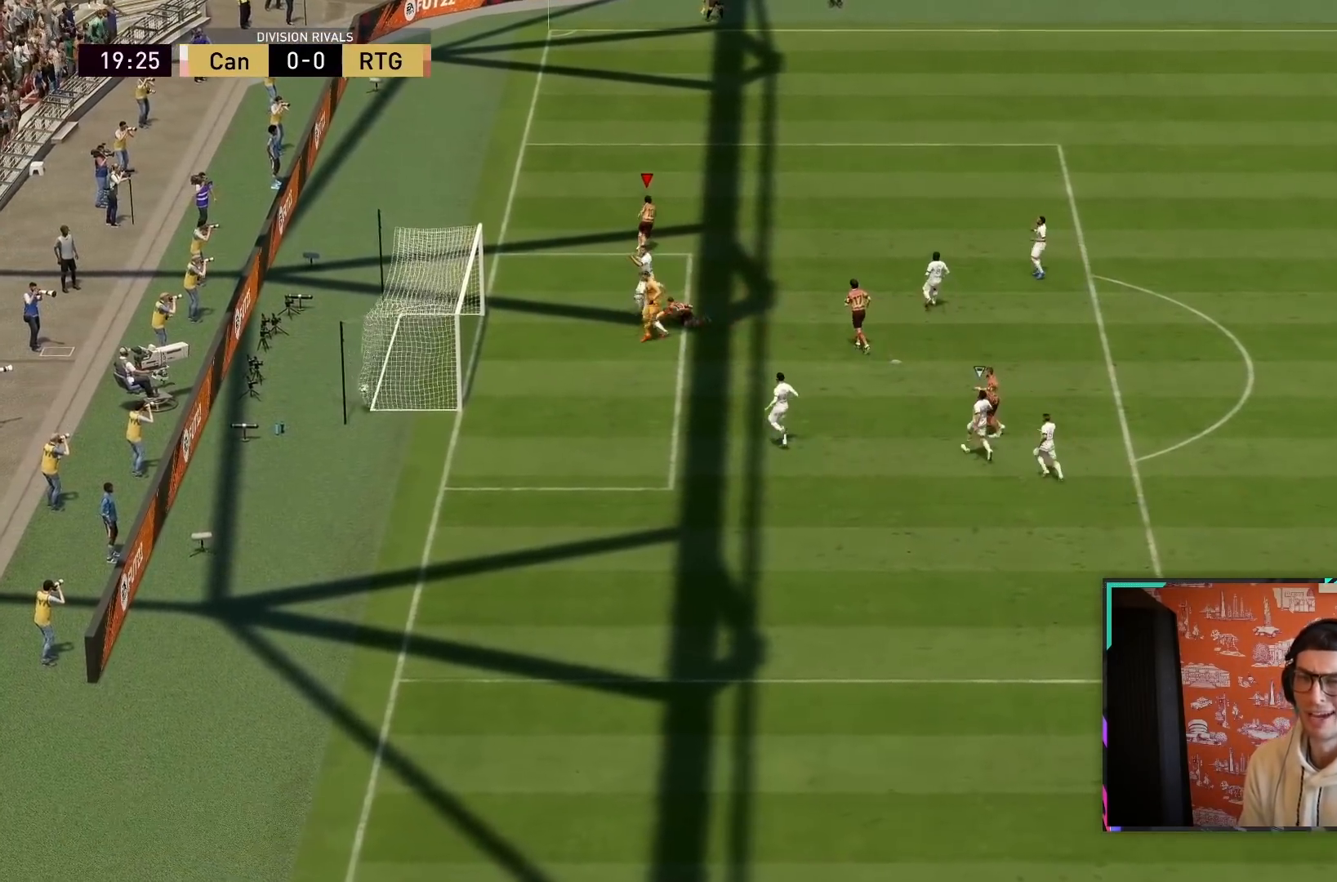
{"buttons": [], "left_stick": "center", "right_stick": "center", "events": [[233, "left_stick", "center"], [250, "R2", "up"]]}